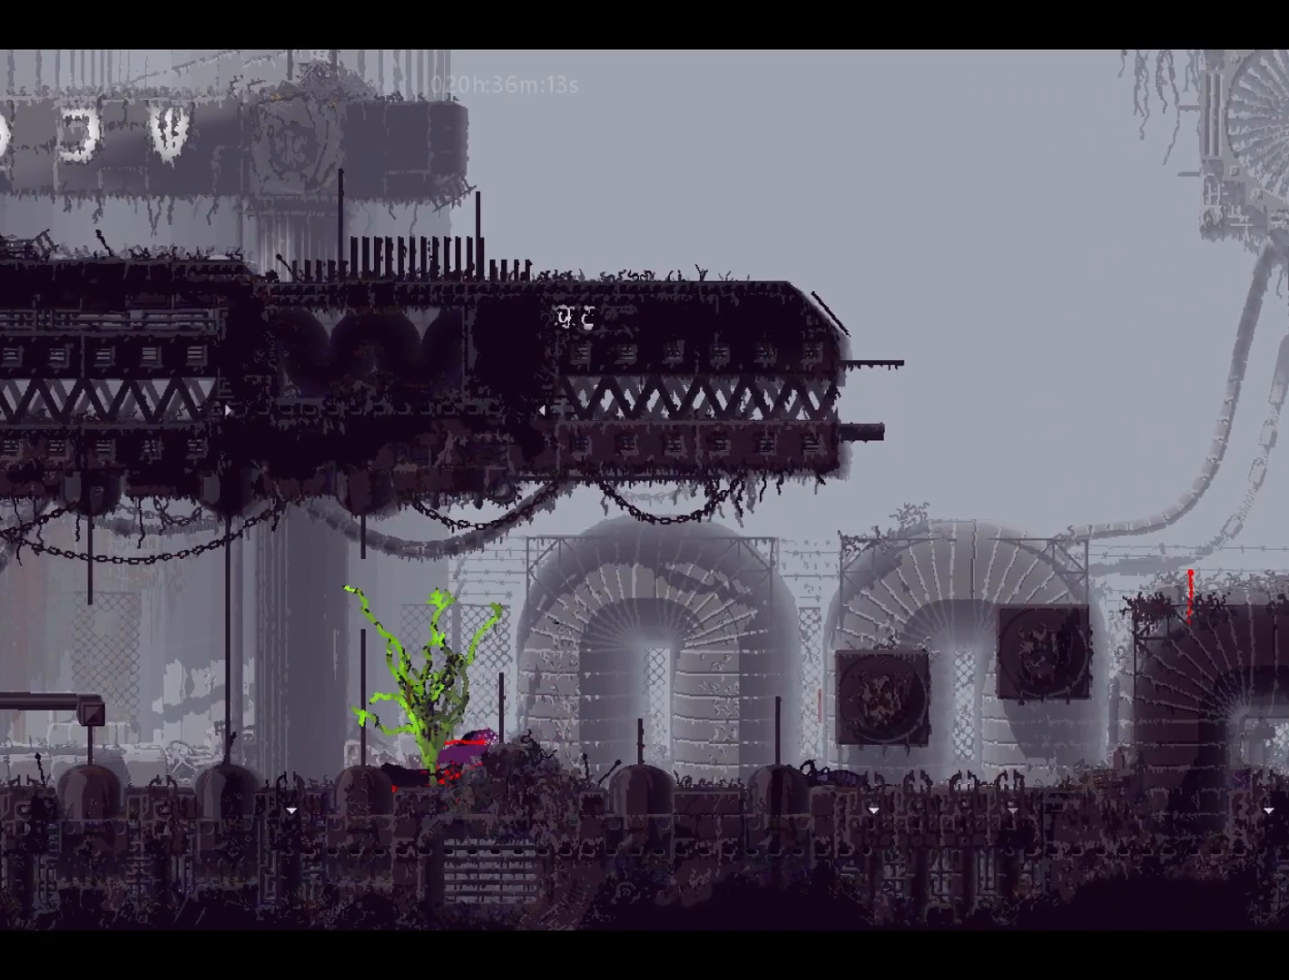
Gameplay with keyboard and mouse; each line is a JSON object with the keys held at the frame after it. "events" lists presses ("down") and releases ("up") of "down", "grab", "jump", "left", "right", "throw" and "up" between this image and that frame as [ms after this image, input, new state], when the widget could be followed in between. No other keys are recorded. Mouse buttons are not recorded. Key names are as the overlay labels them; some are game actions (e.g. jump) rather than physical keys. Not read: mouse_move.
{"keys": ["up"], "events": [[233, "throw", "down"], [283, "throw", "up"]]}
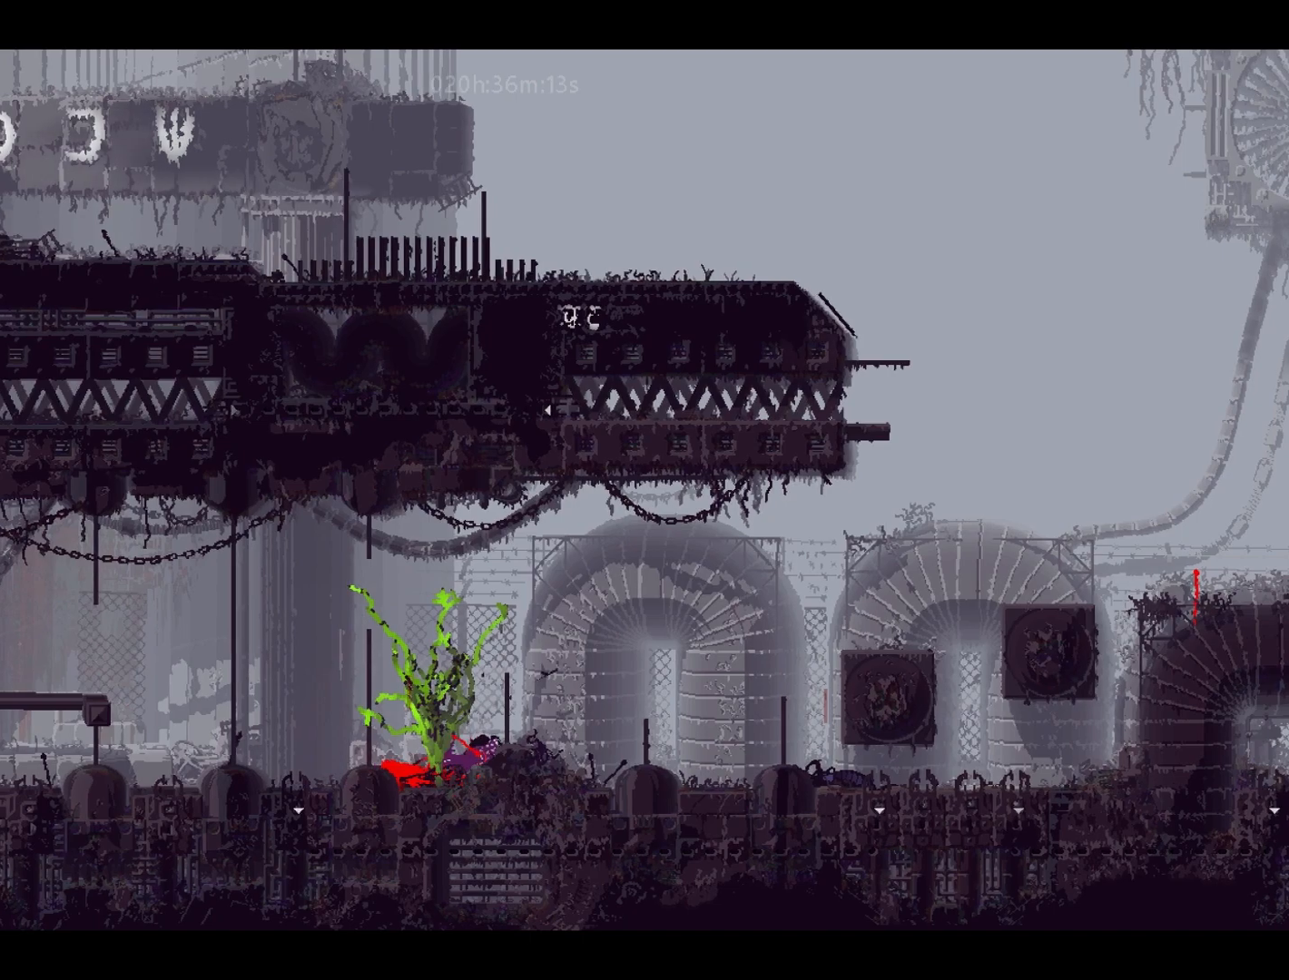
{"keys": ["right", "up"], "events": [[183, "right", "down"], [317, "jump", "down"], [450, "jump", "up"]]}
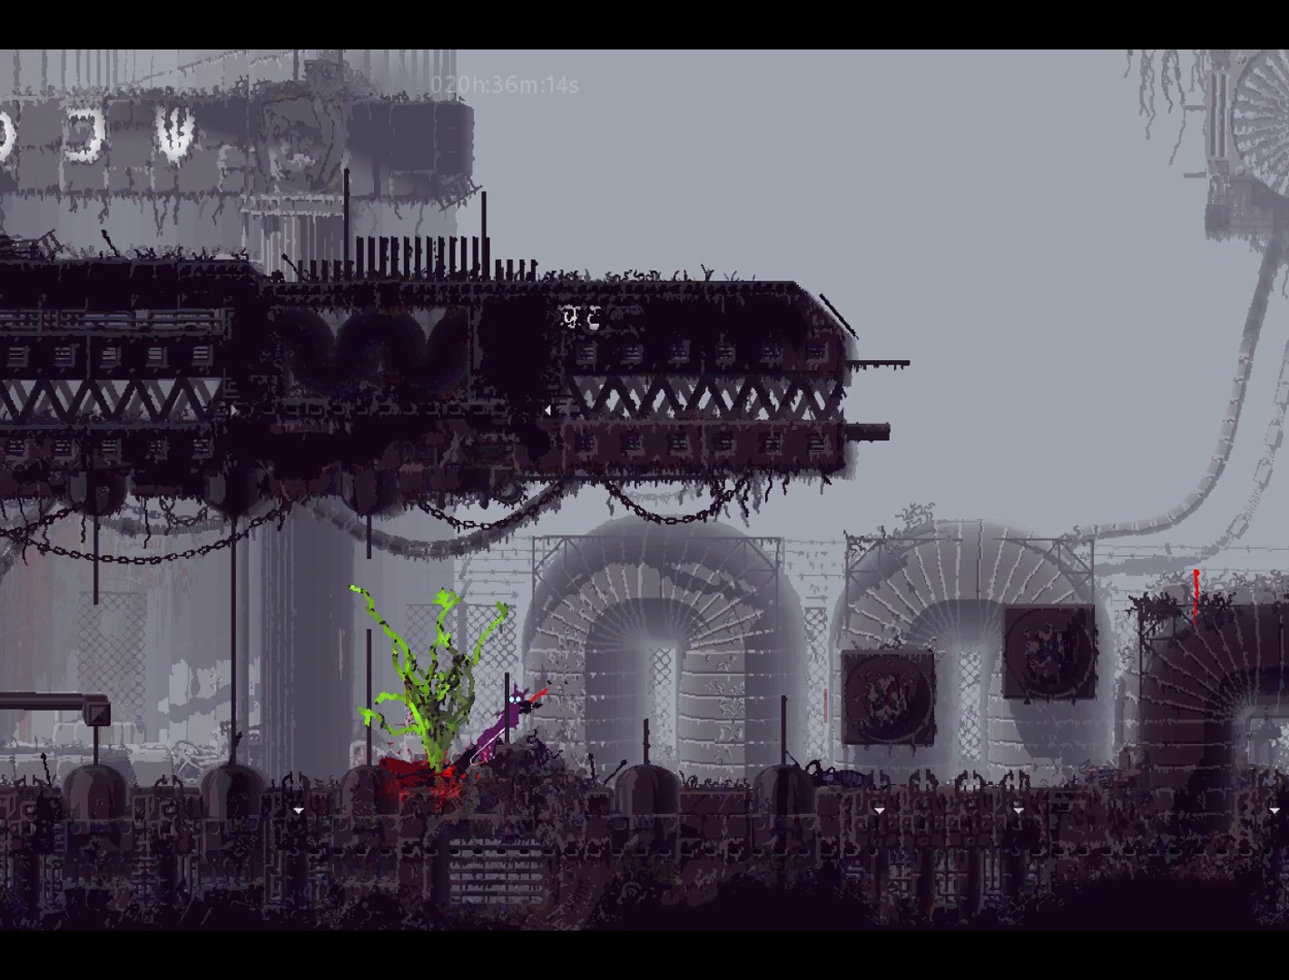
{"keys": ["right", "up"]}
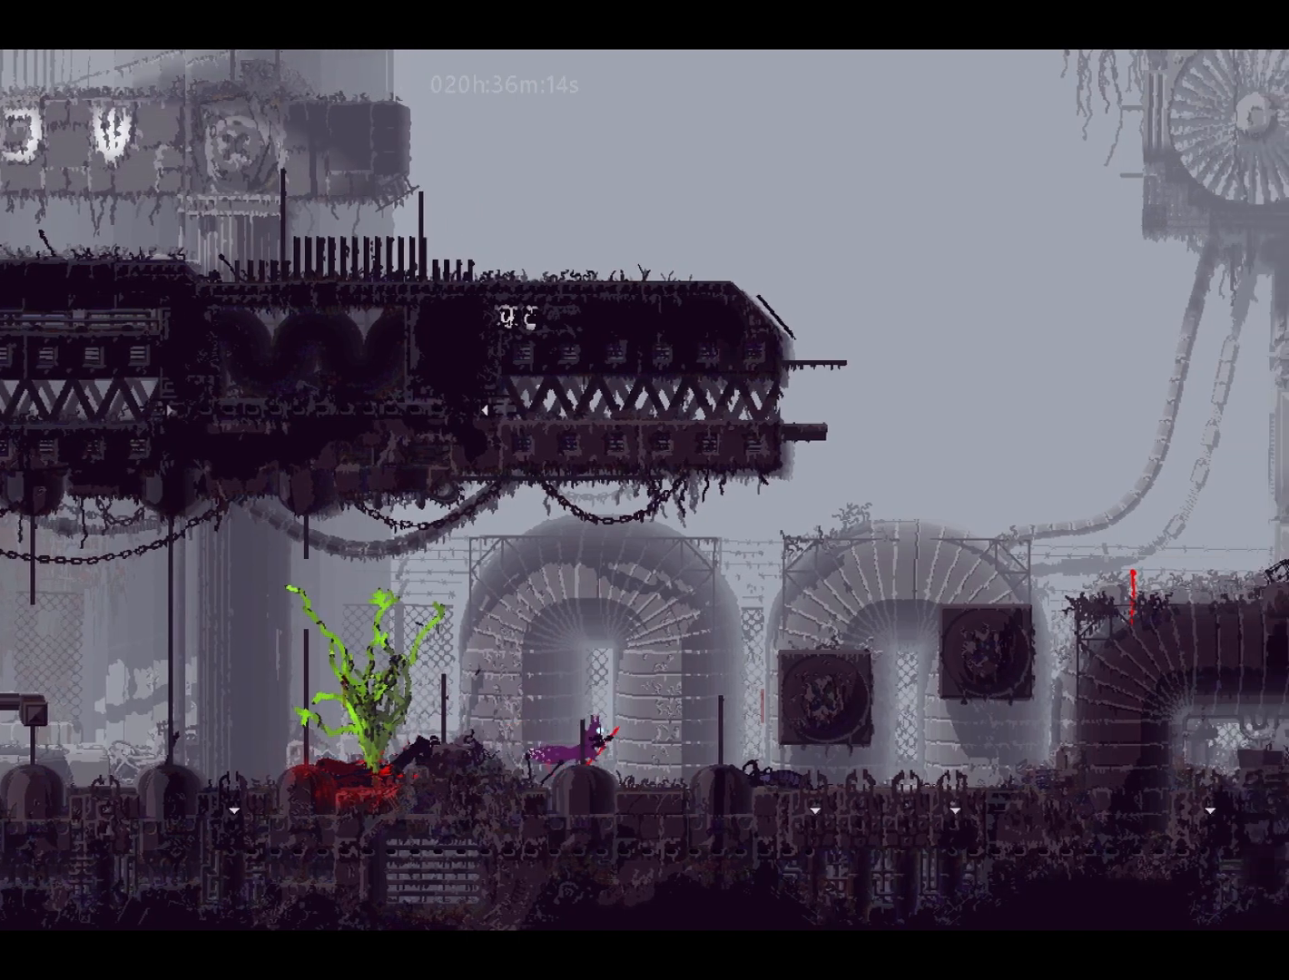
{"keys": ["right", "up"], "events": [[133, "up", "up"], [433, "up", "down"]]}
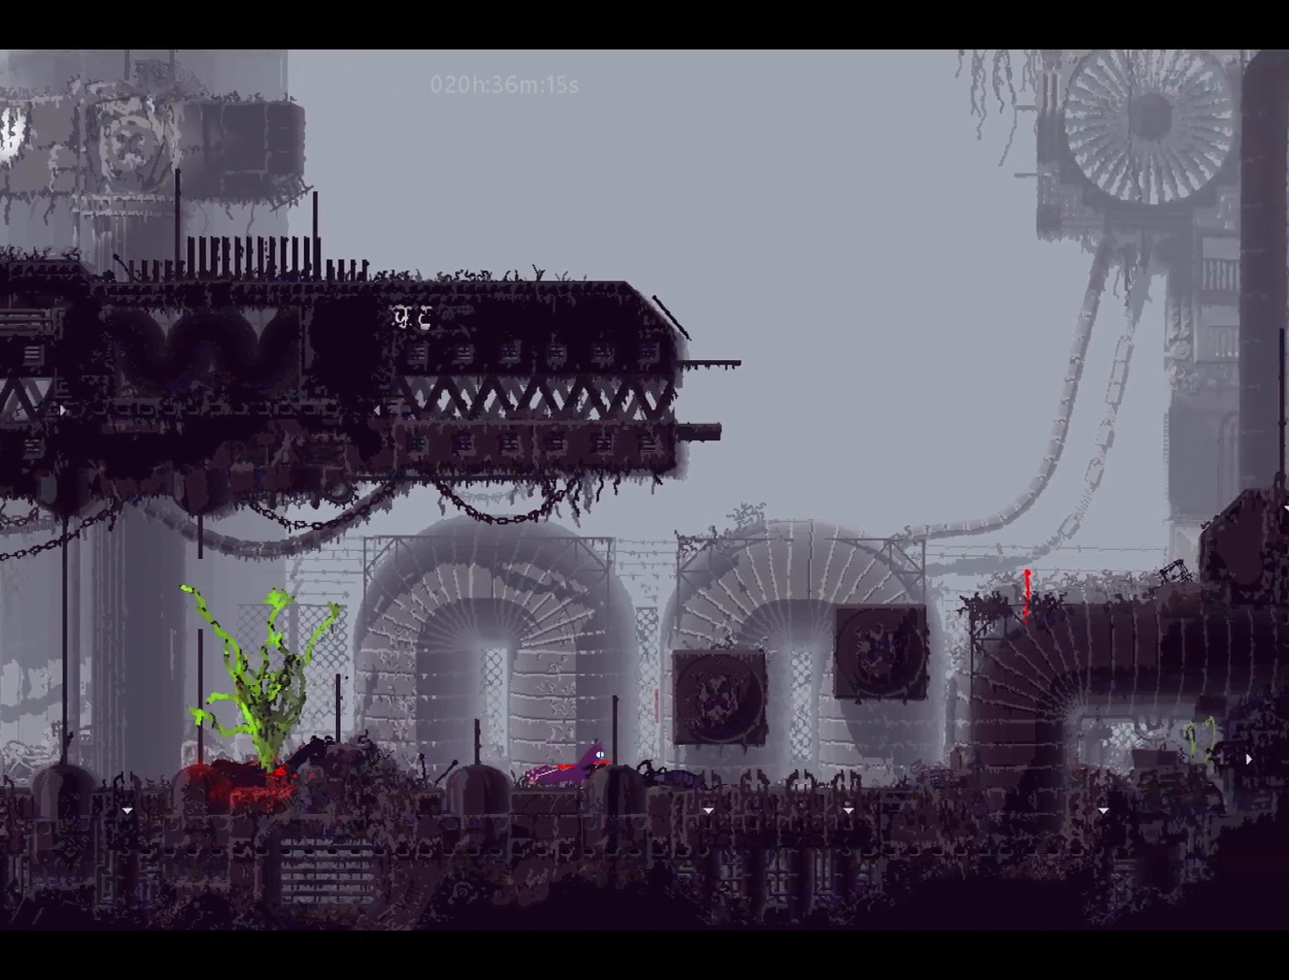
{"keys": ["up"], "events": [[167, "right", "up"]]}
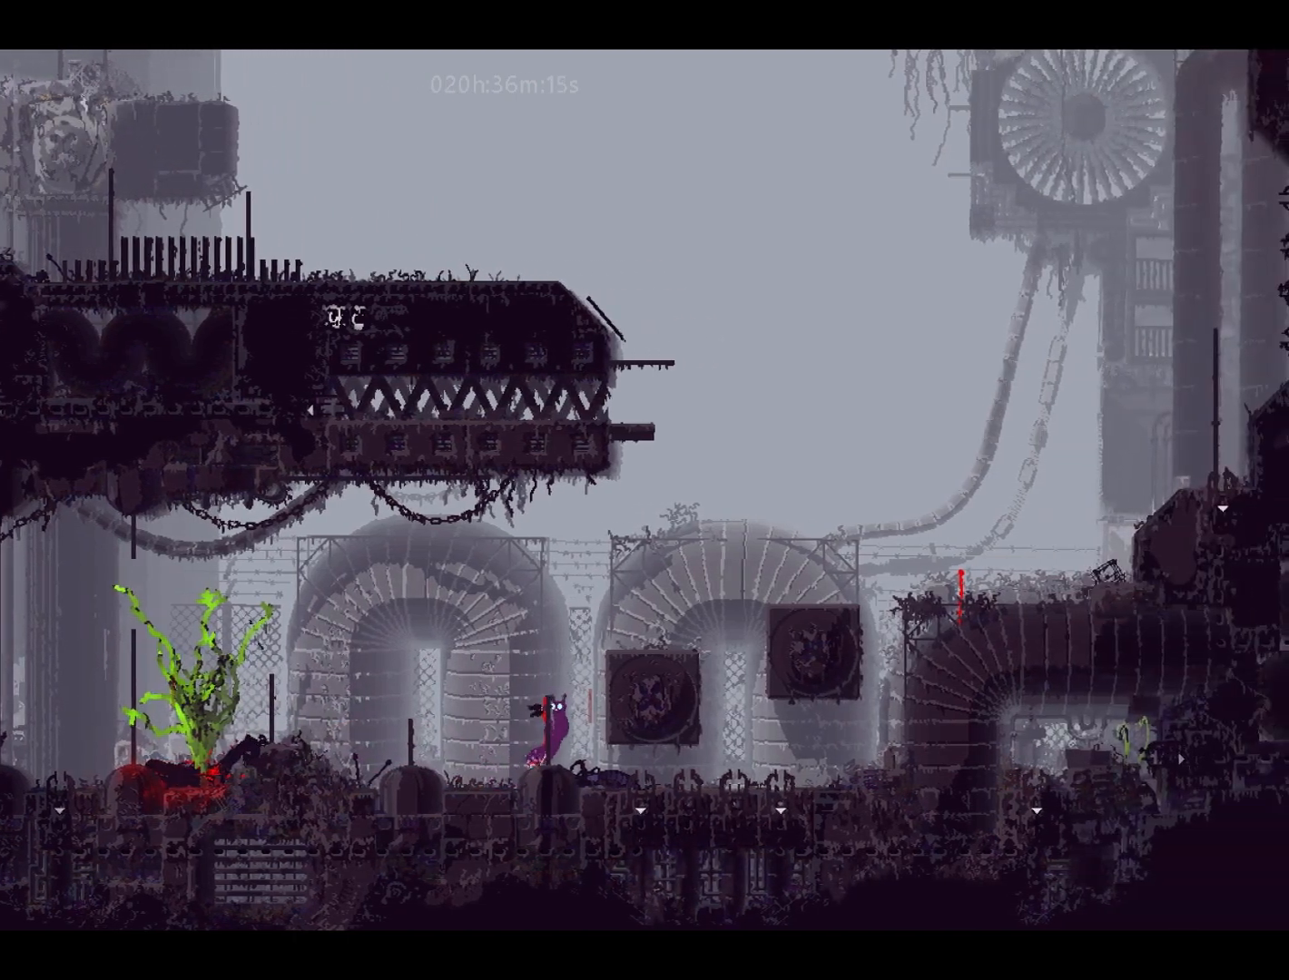
{"keys": [], "events": [[467, "up", "up"]]}
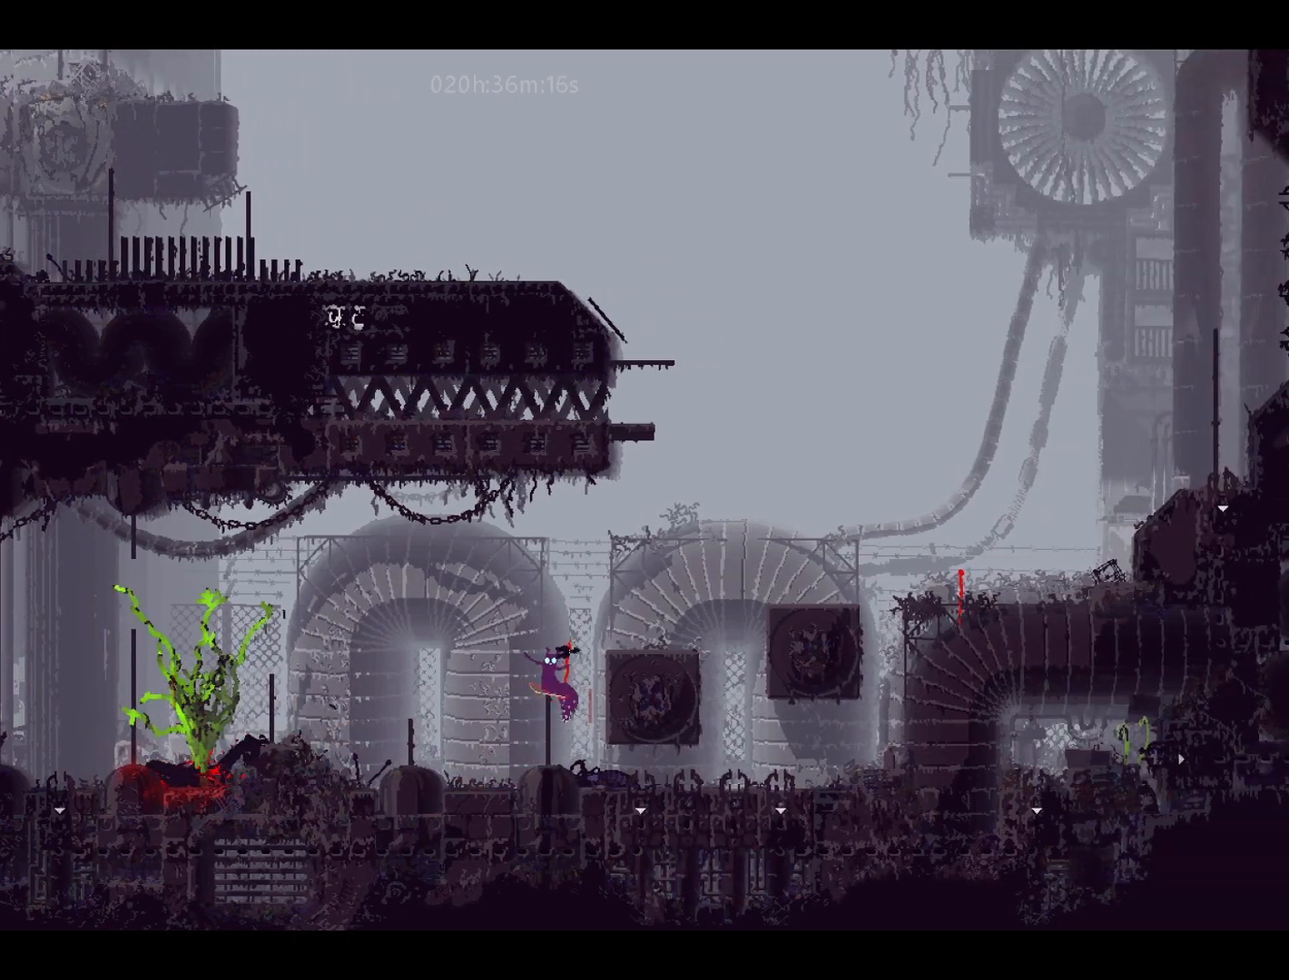
{"keys": ["right"]}
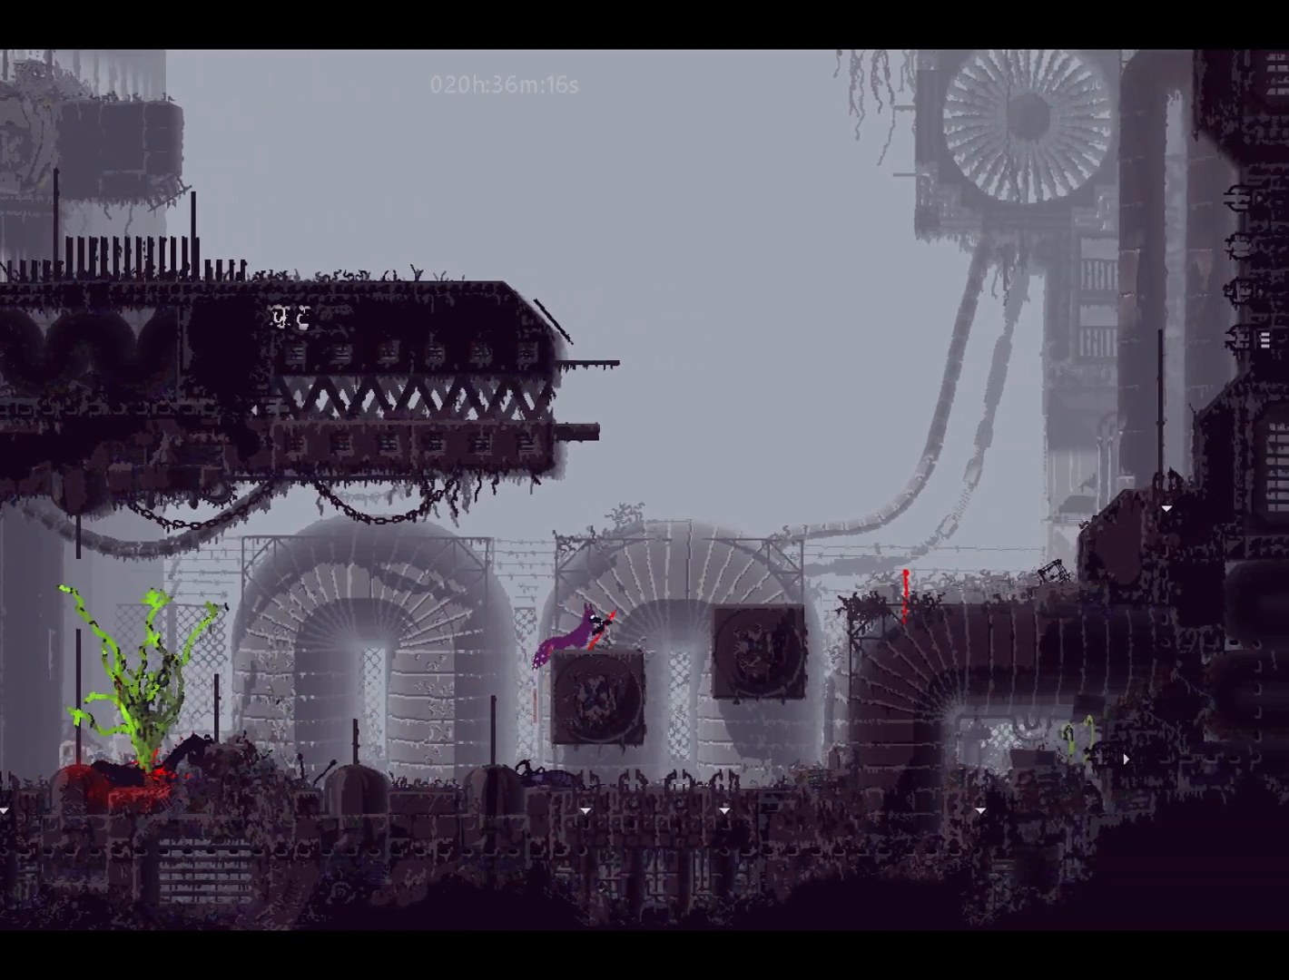
{"keys": ["right"], "events": [[133, "jump", "down"], [167, "jump", "up"], [300, "jump", "down"], [500, "jump", "up"]]}
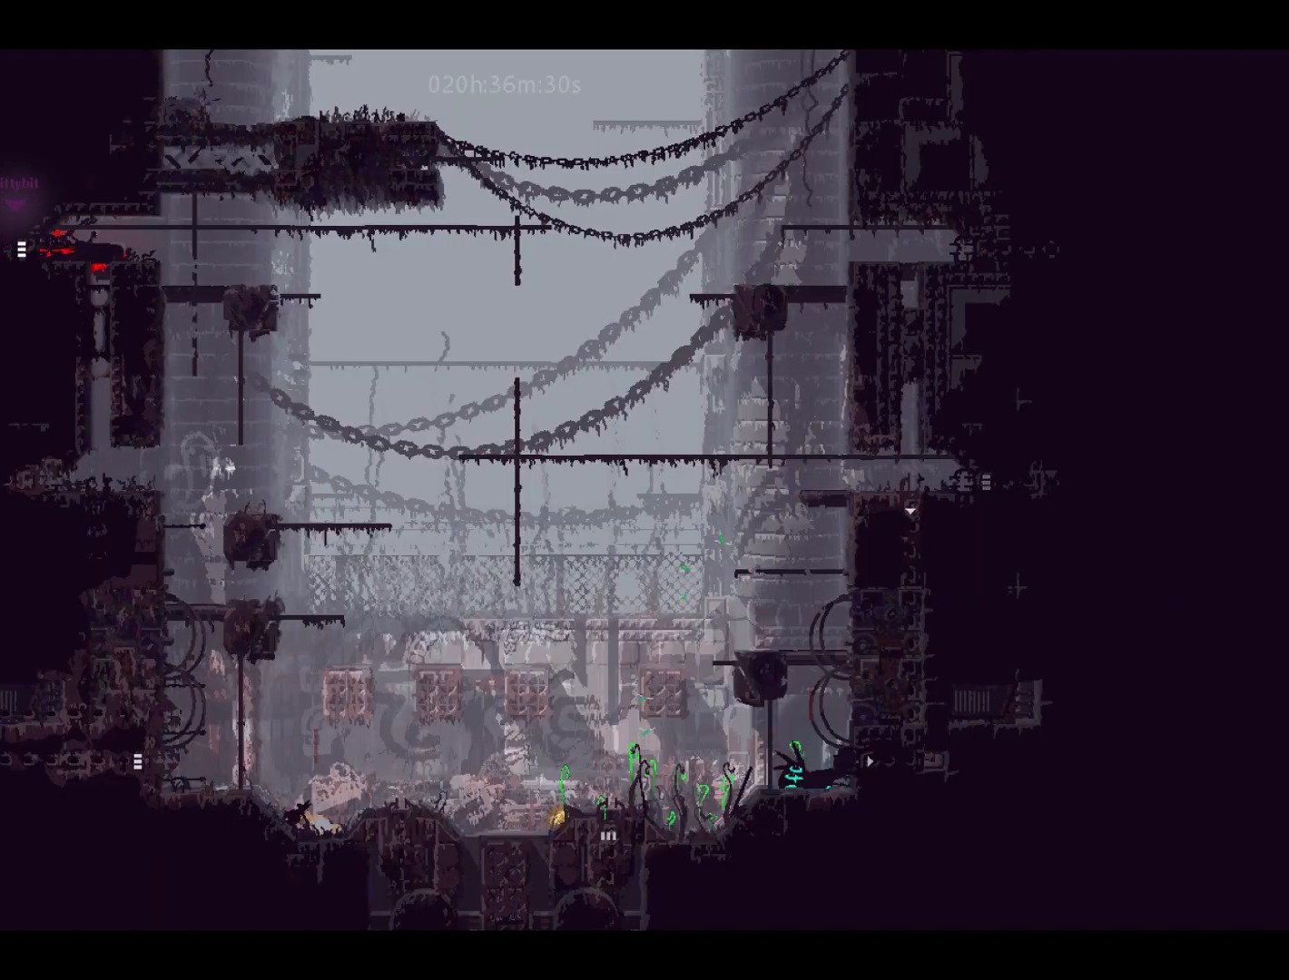
{"keys": ["right"], "events": []}
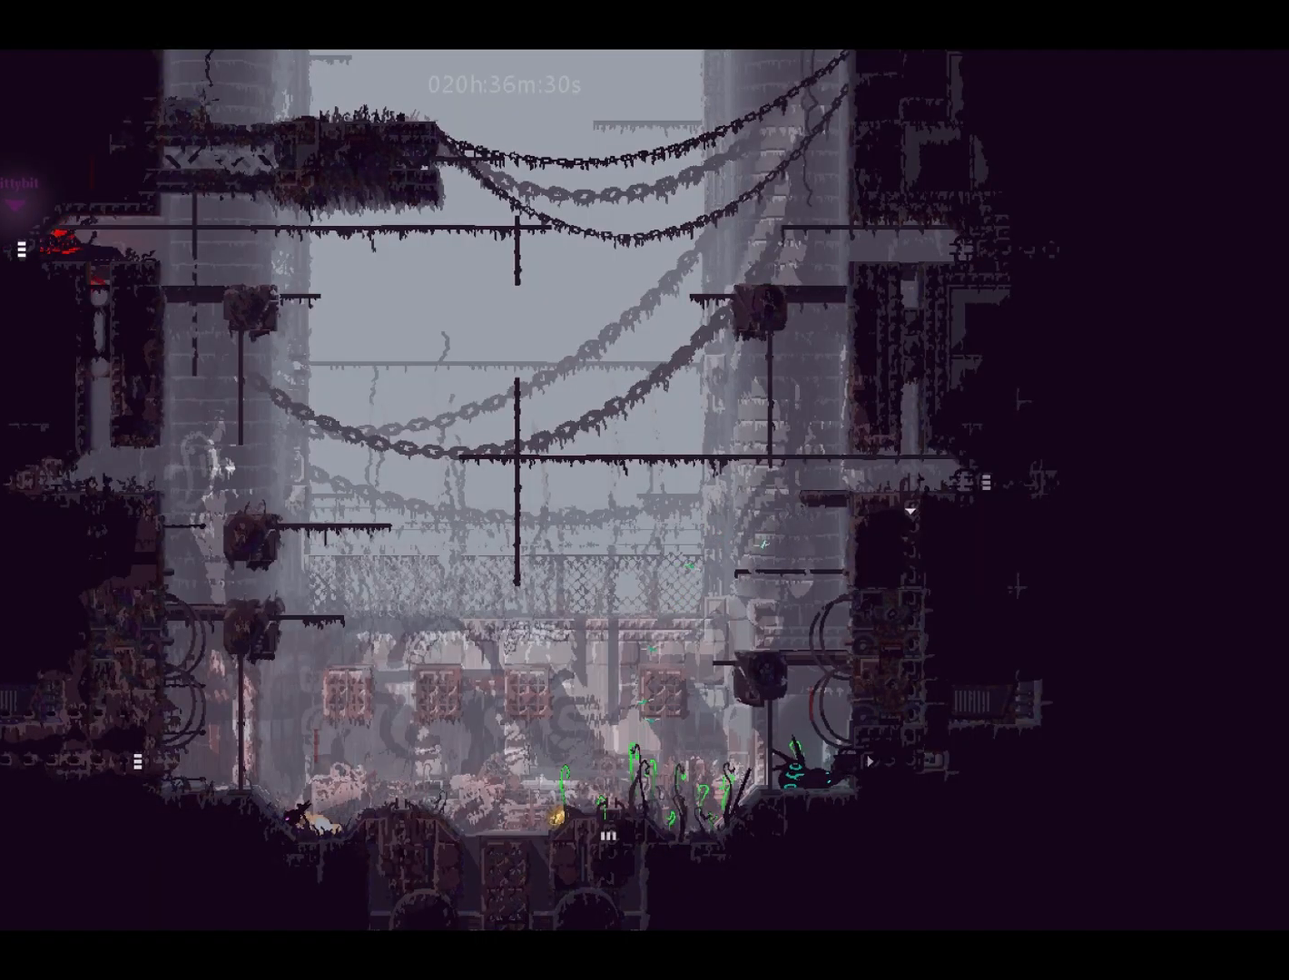
{"keys": ["right"], "events": []}
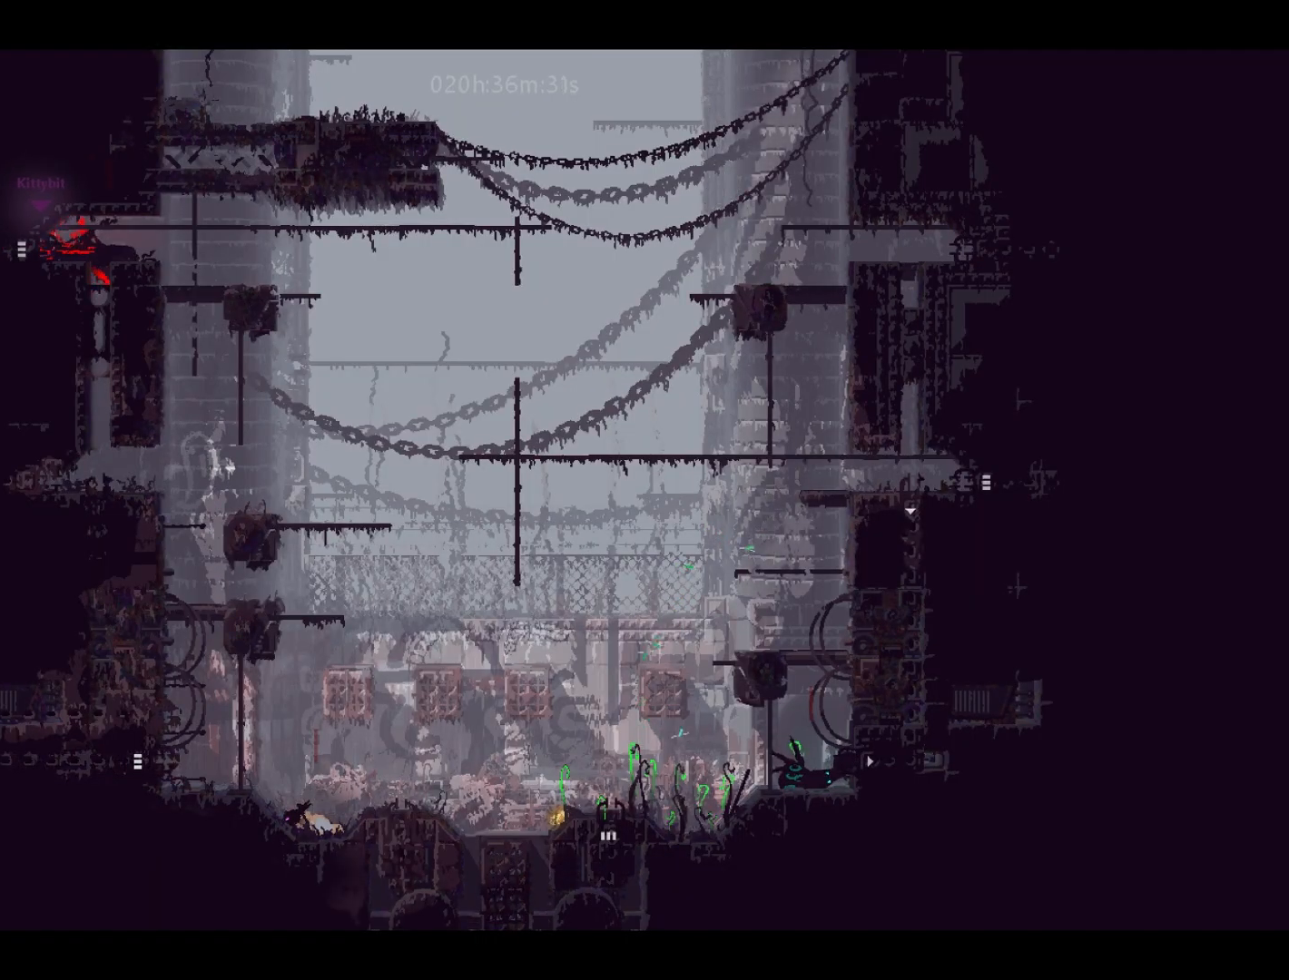
{"keys": ["right"], "events": []}
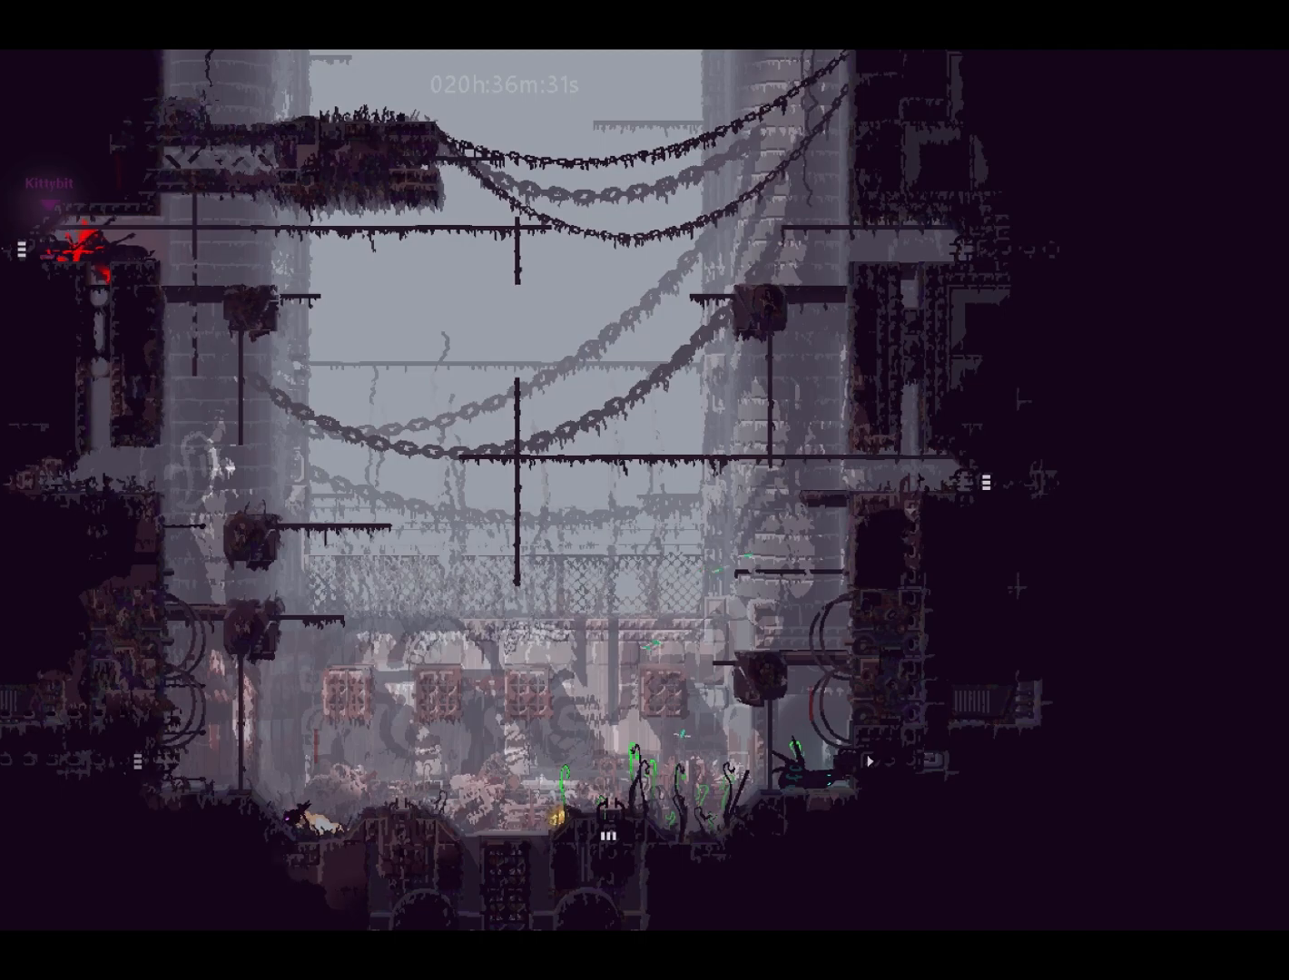
{"keys": ["right"], "events": []}
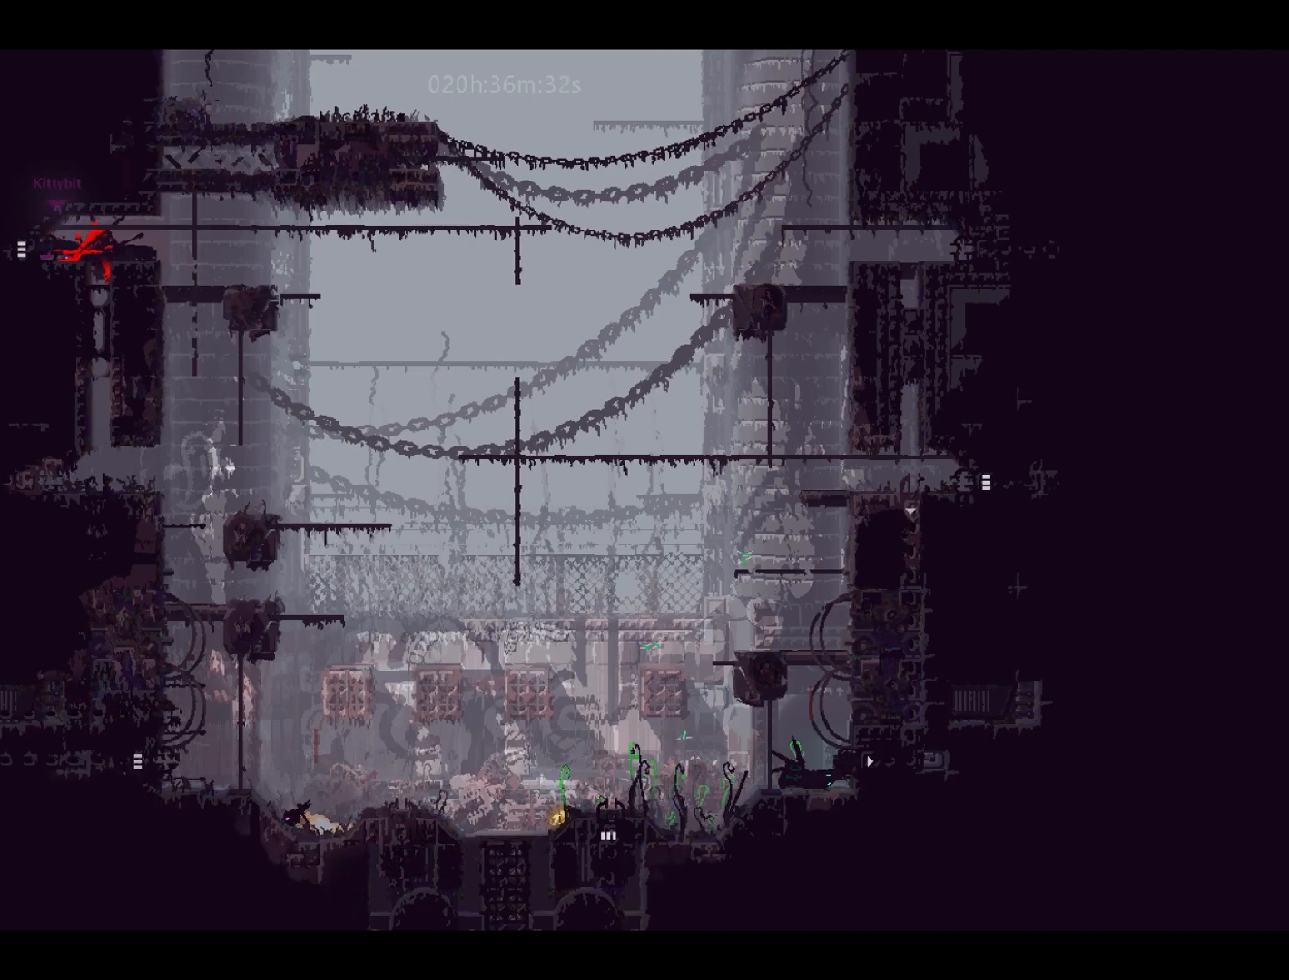
{"keys": ["right"], "events": []}
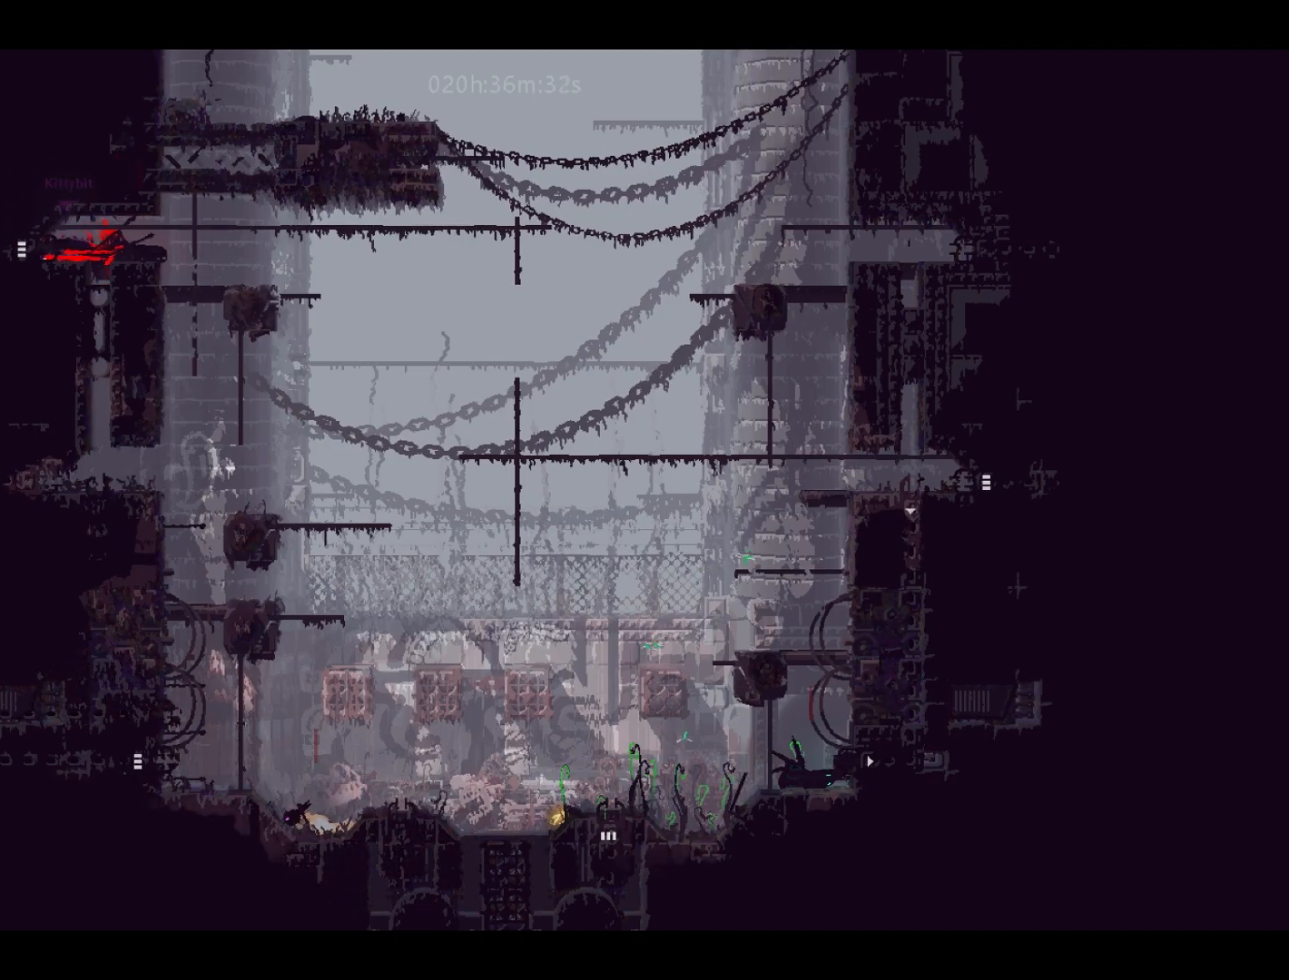
{"keys": ["right"], "events": [[233, "right", "up"], [300, "down", "down"], [467, "right", "down"], [483, "down", "up"]]}
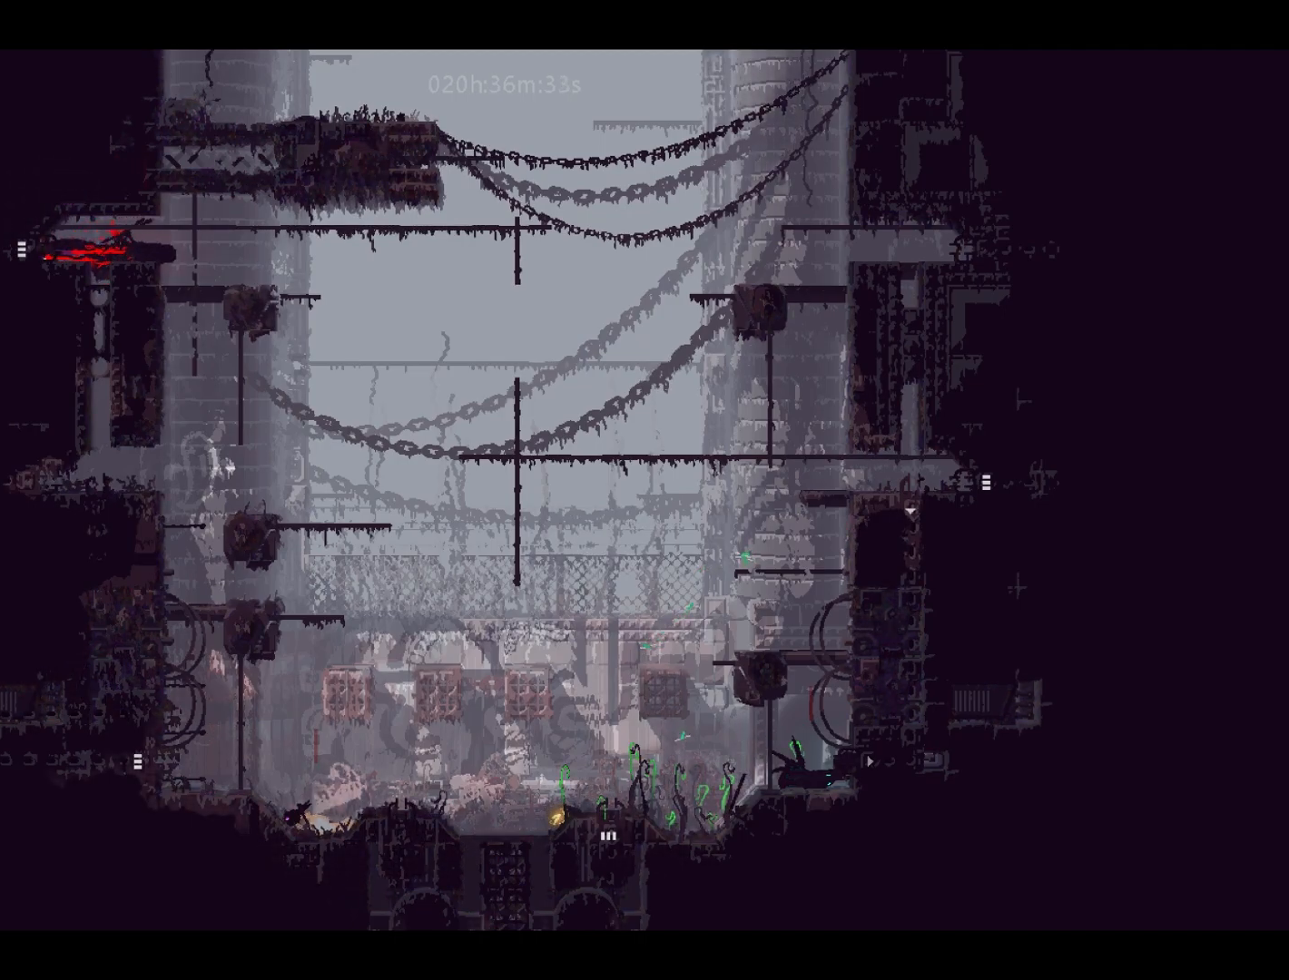
{"keys": ["down"], "events": [[150, "down", "down"], [167, "right", "up"]]}
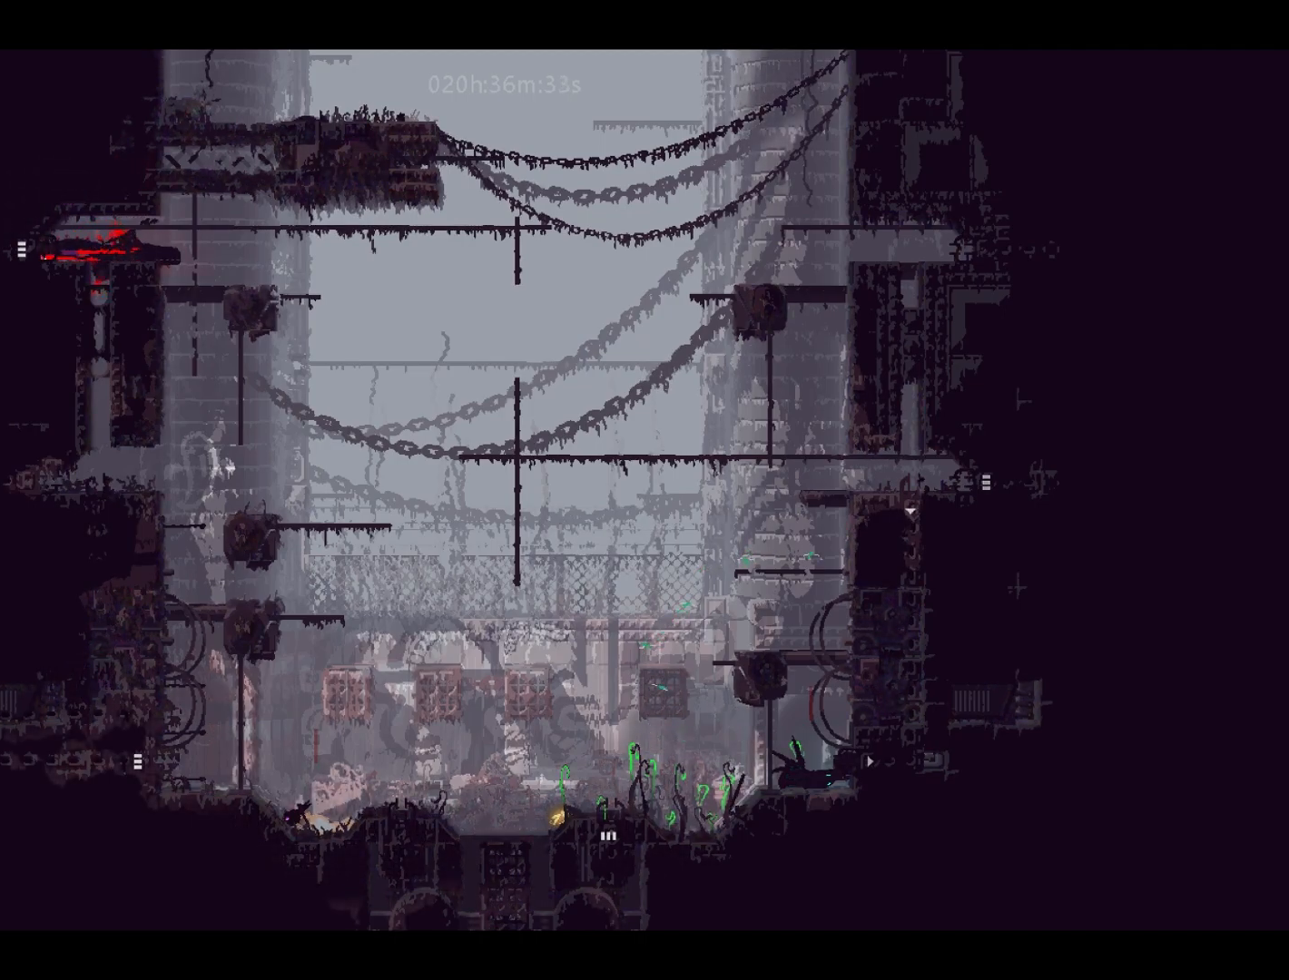
{"keys": ["down"], "events": [[117, "right", "down"], [133, "down", "up"], [350, "down", "down"], [483, "right", "up"]]}
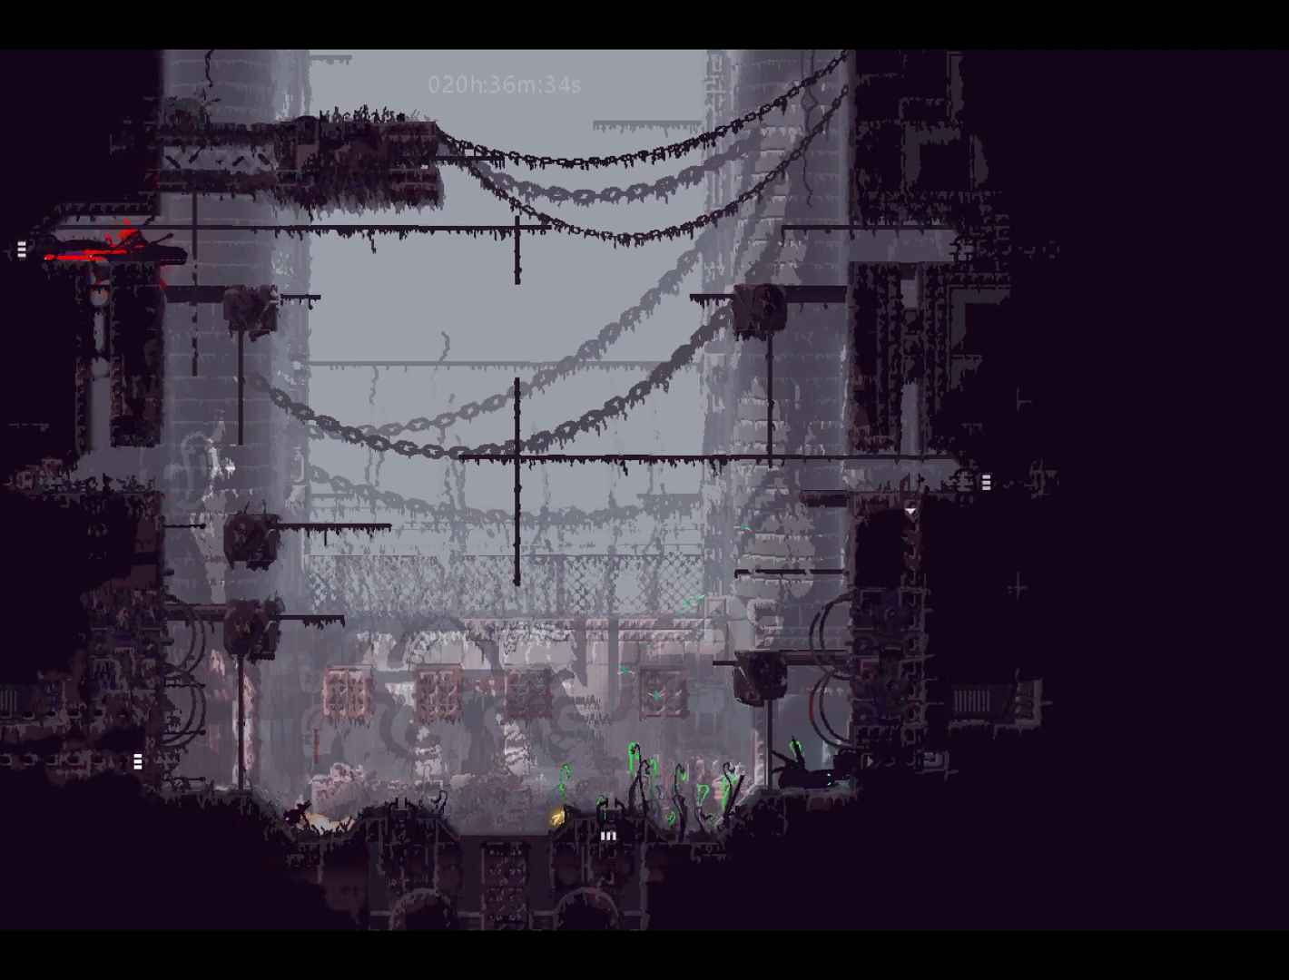
{"keys": ["down", "right"], "events": [[467, "right", "down"]]}
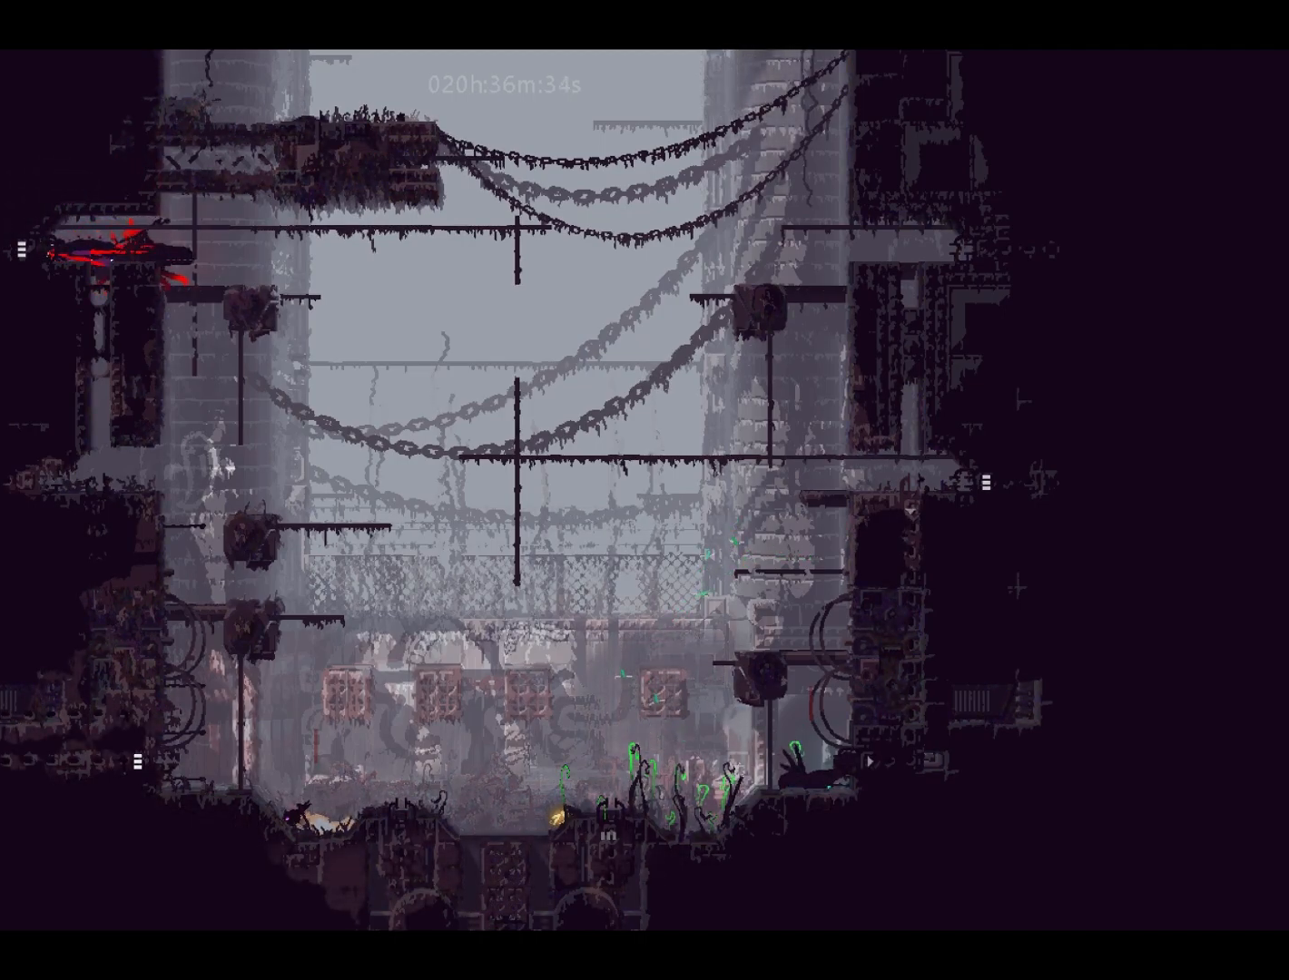
{"keys": ["down"], "events": [[33, "right", "up"]]}
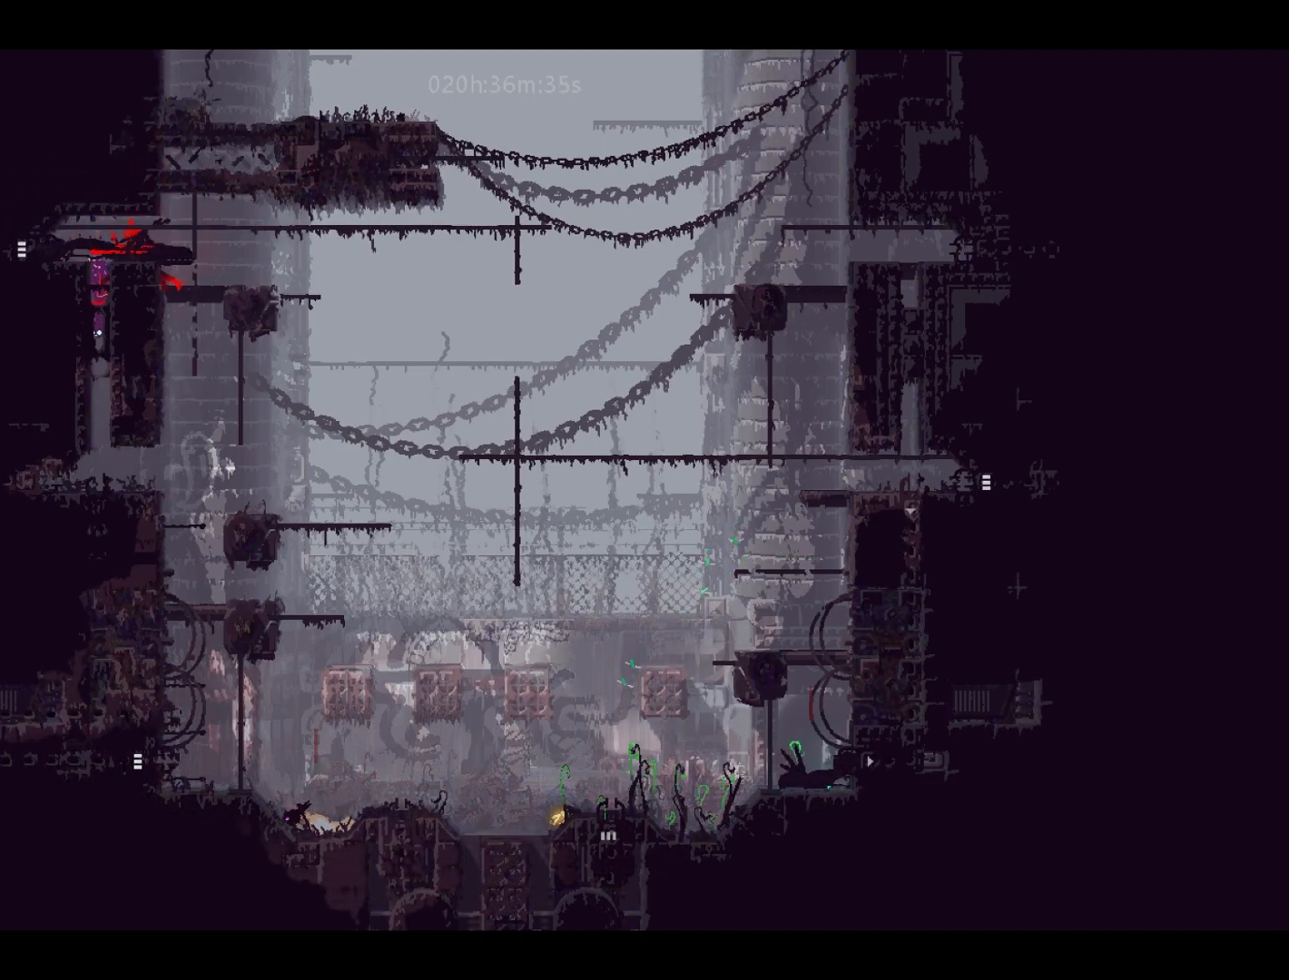
{"keys": [], "events": [[83, "jump", "down"], [233, "jump", "up"], [450, "down", "up"]]}
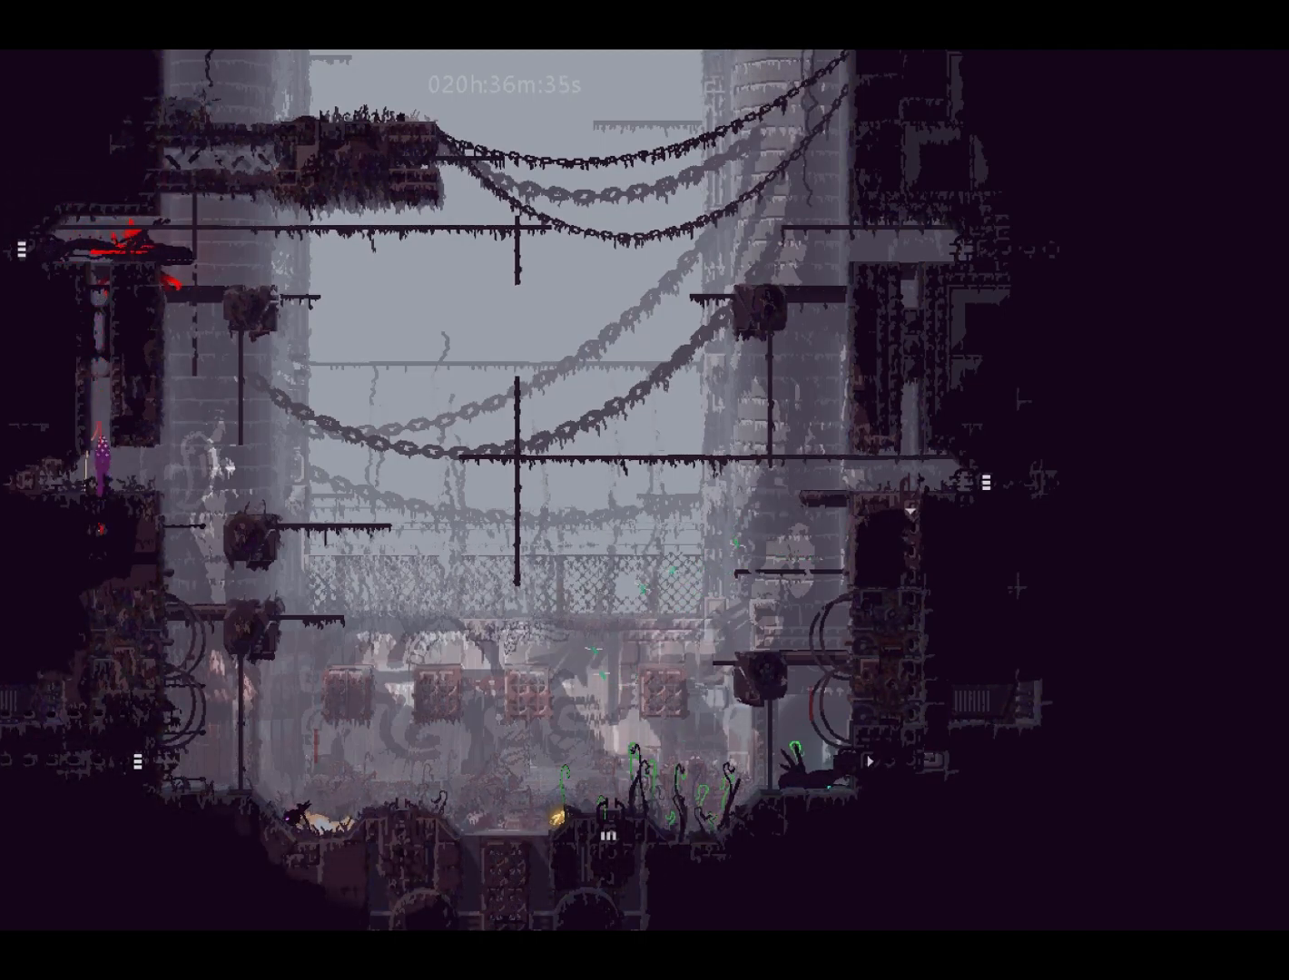
{"keys": ["left"], "events": [[283, "left", "down"]]}
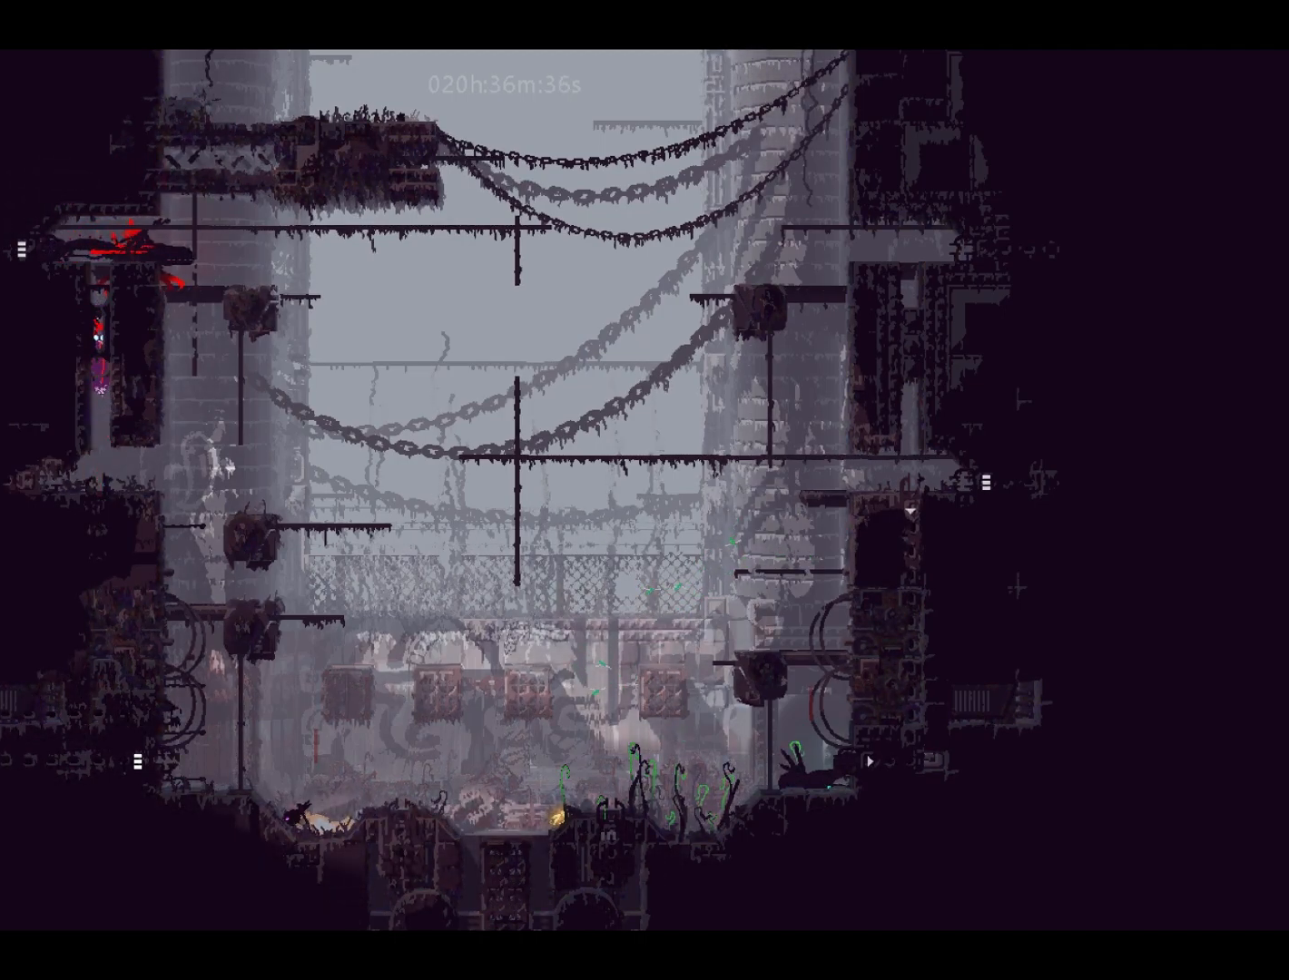
{"keys": [], "events": [[183, "left", "up"]]}
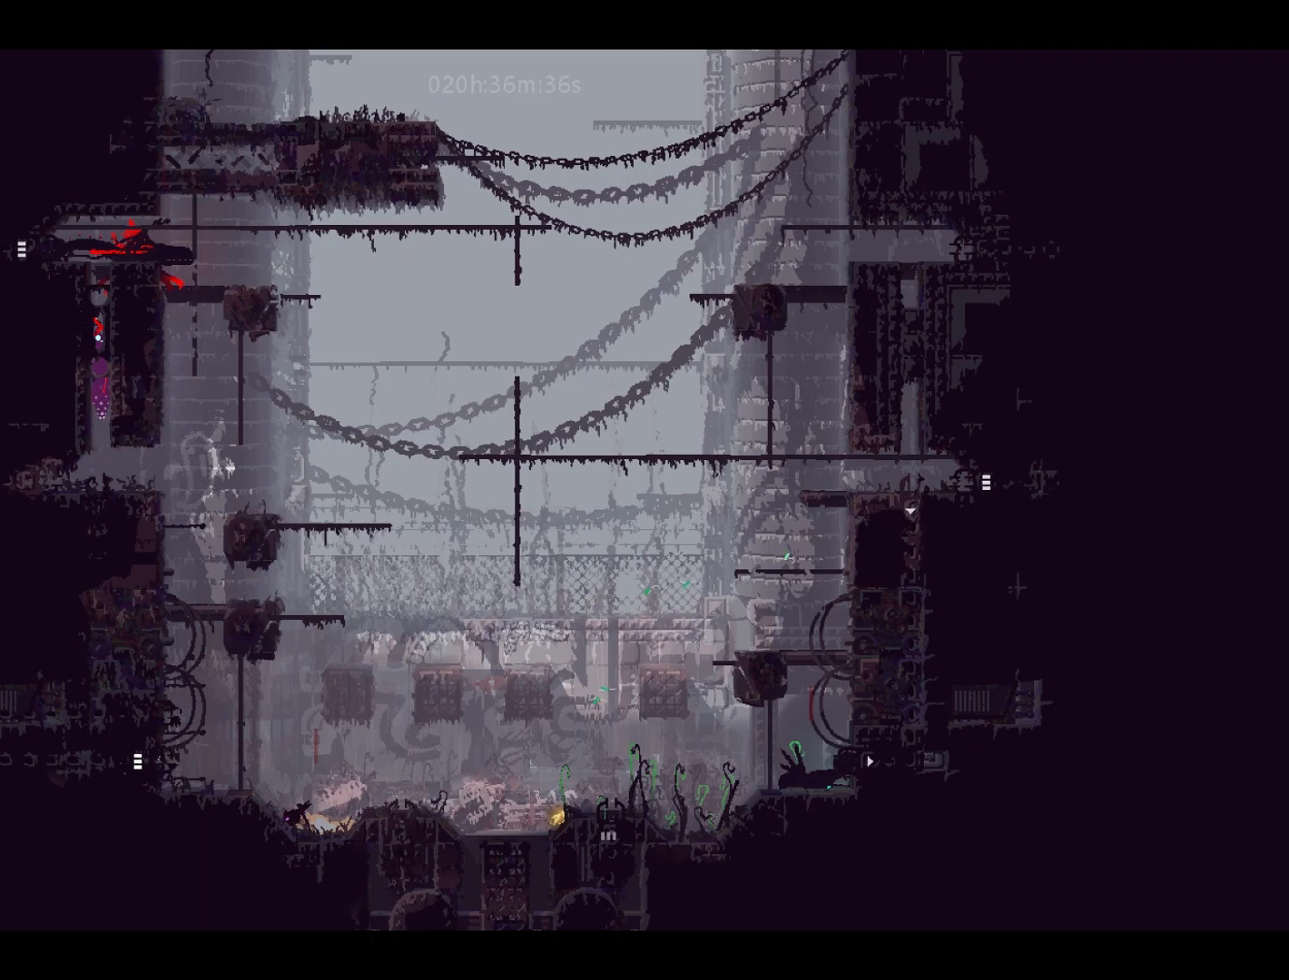
{"keys": ["up"], "events": [[483, "up", "down"]]}
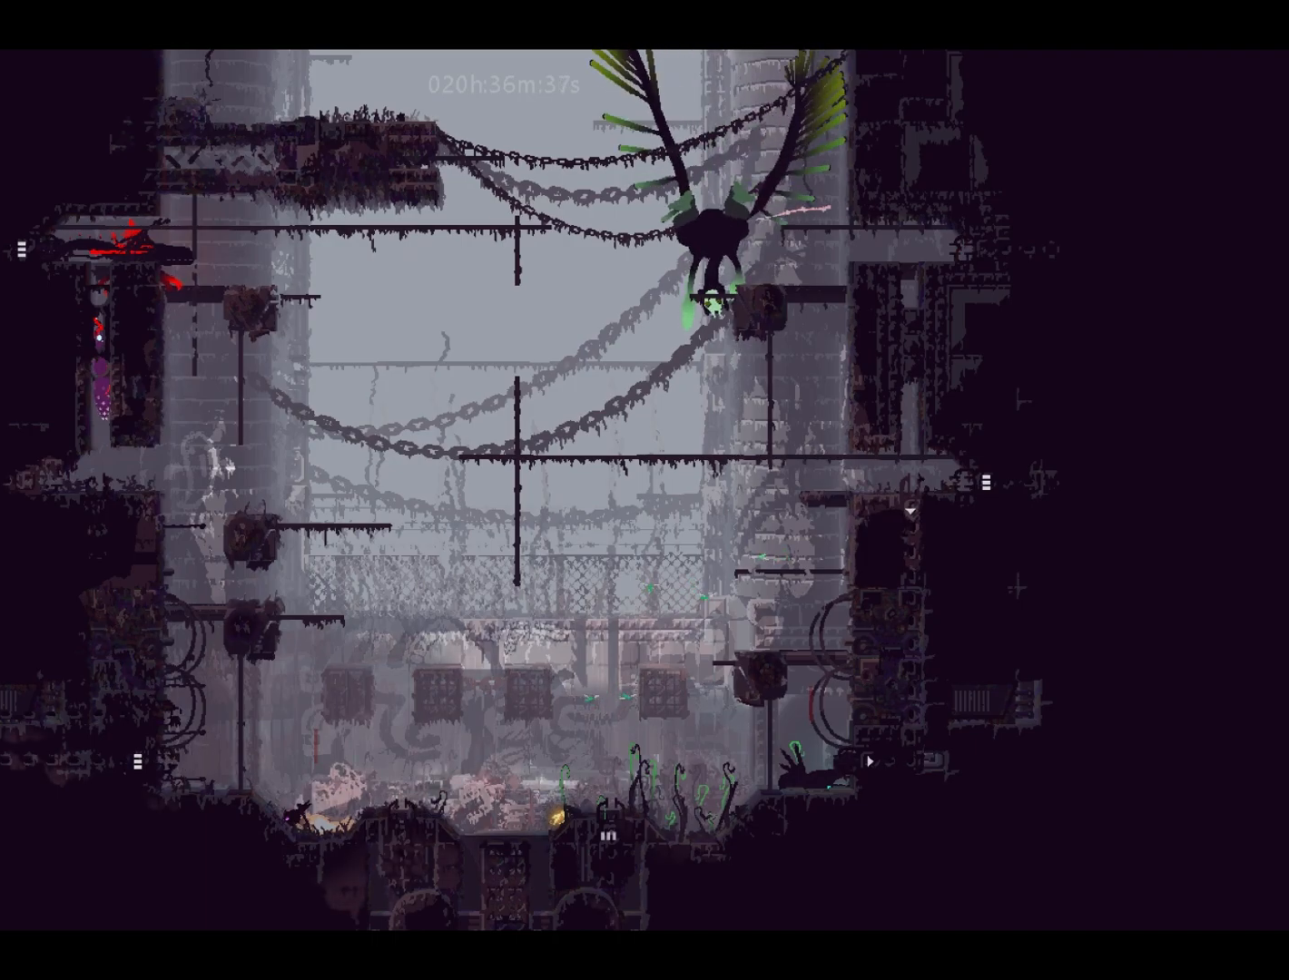
{"keys": [], "events": [[150, "up", "up"]]}
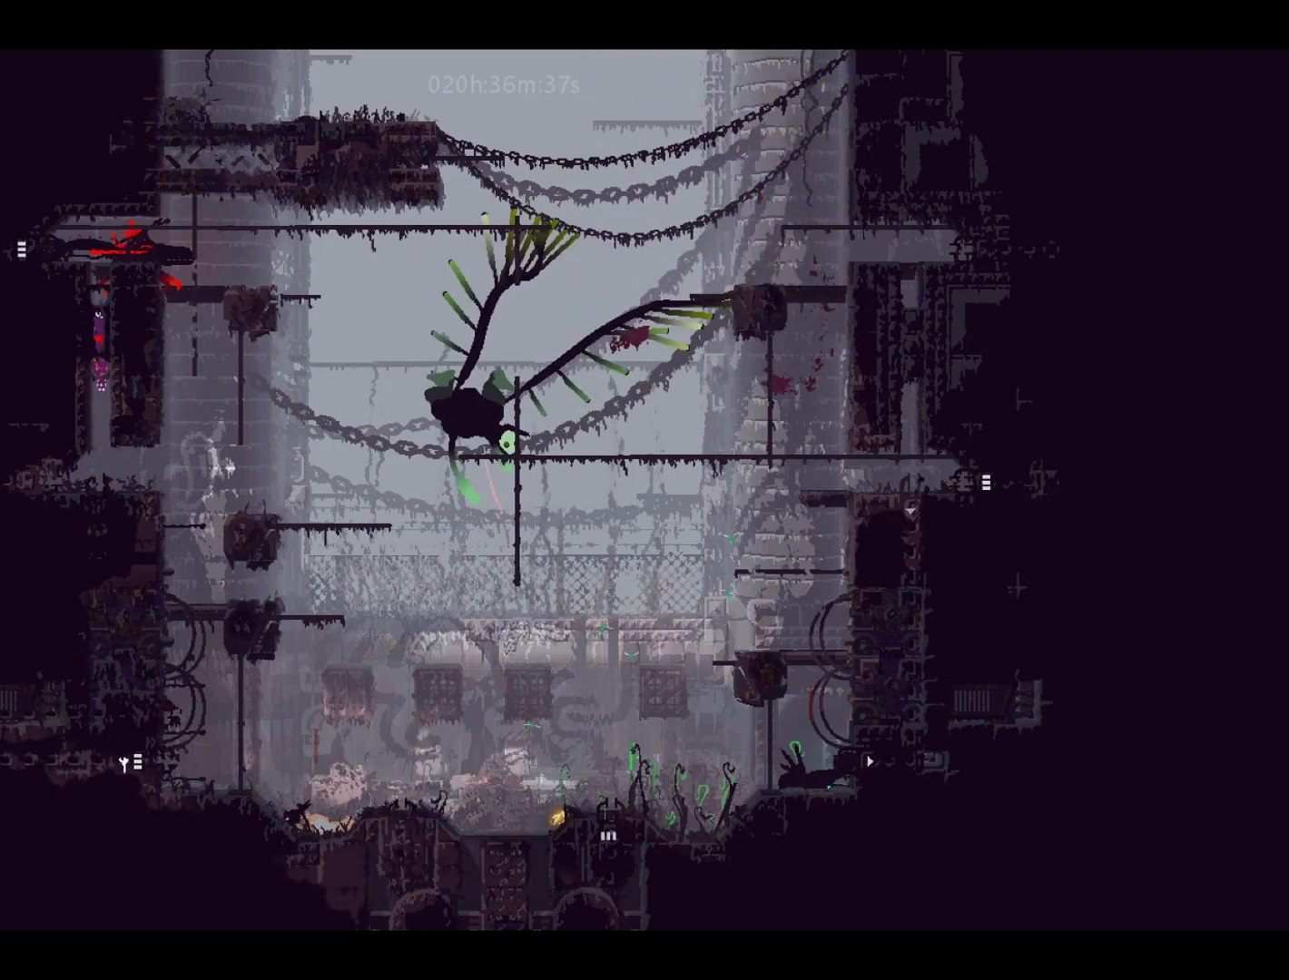
{"keys": [], "events": [[200, "up", "down"], [383, "up", "up"]]}
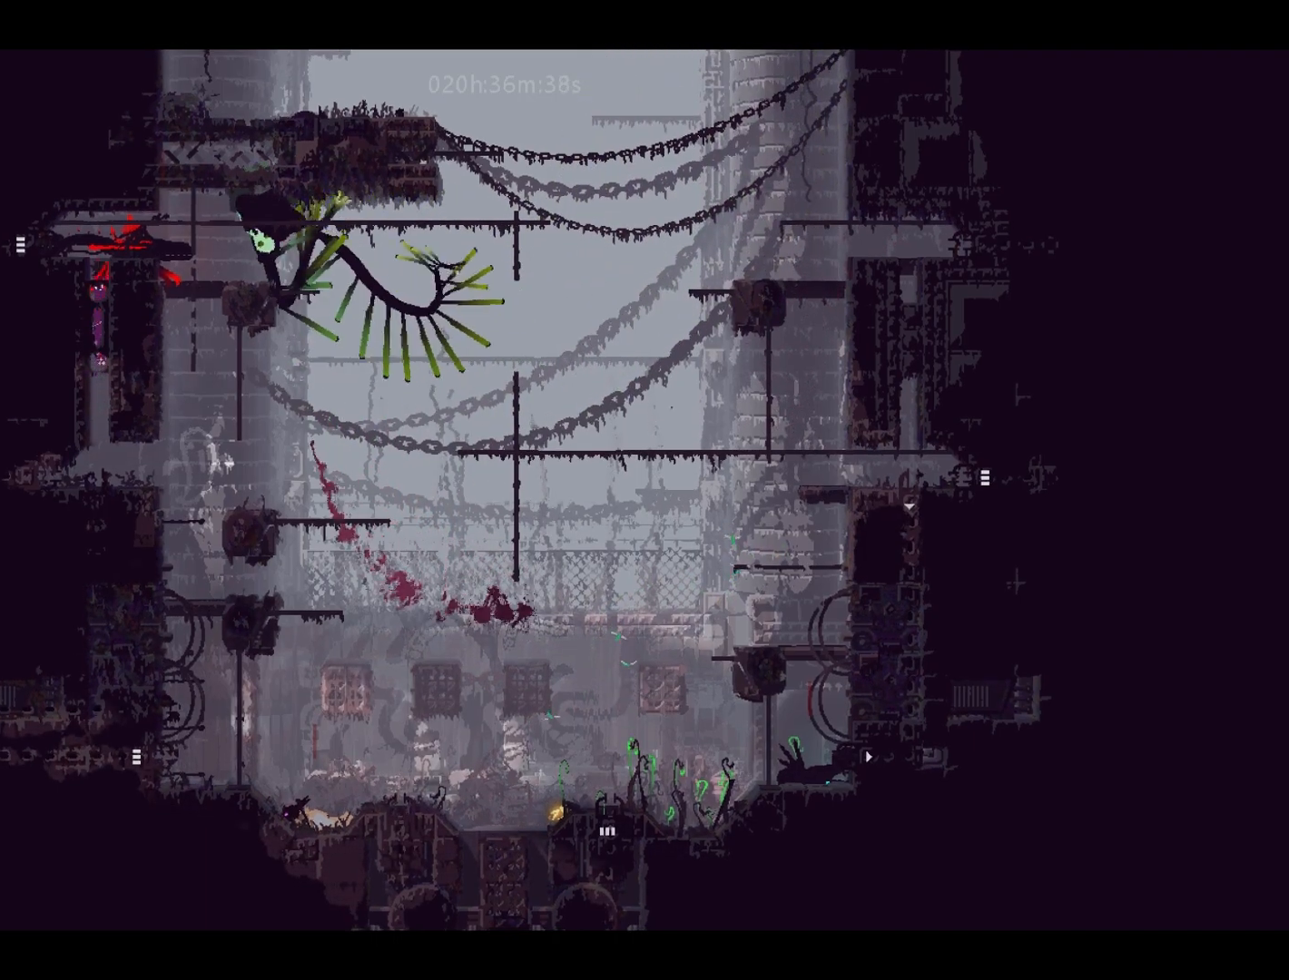
{"keys": ["down"], "events": [[417, "down", "down"]]}
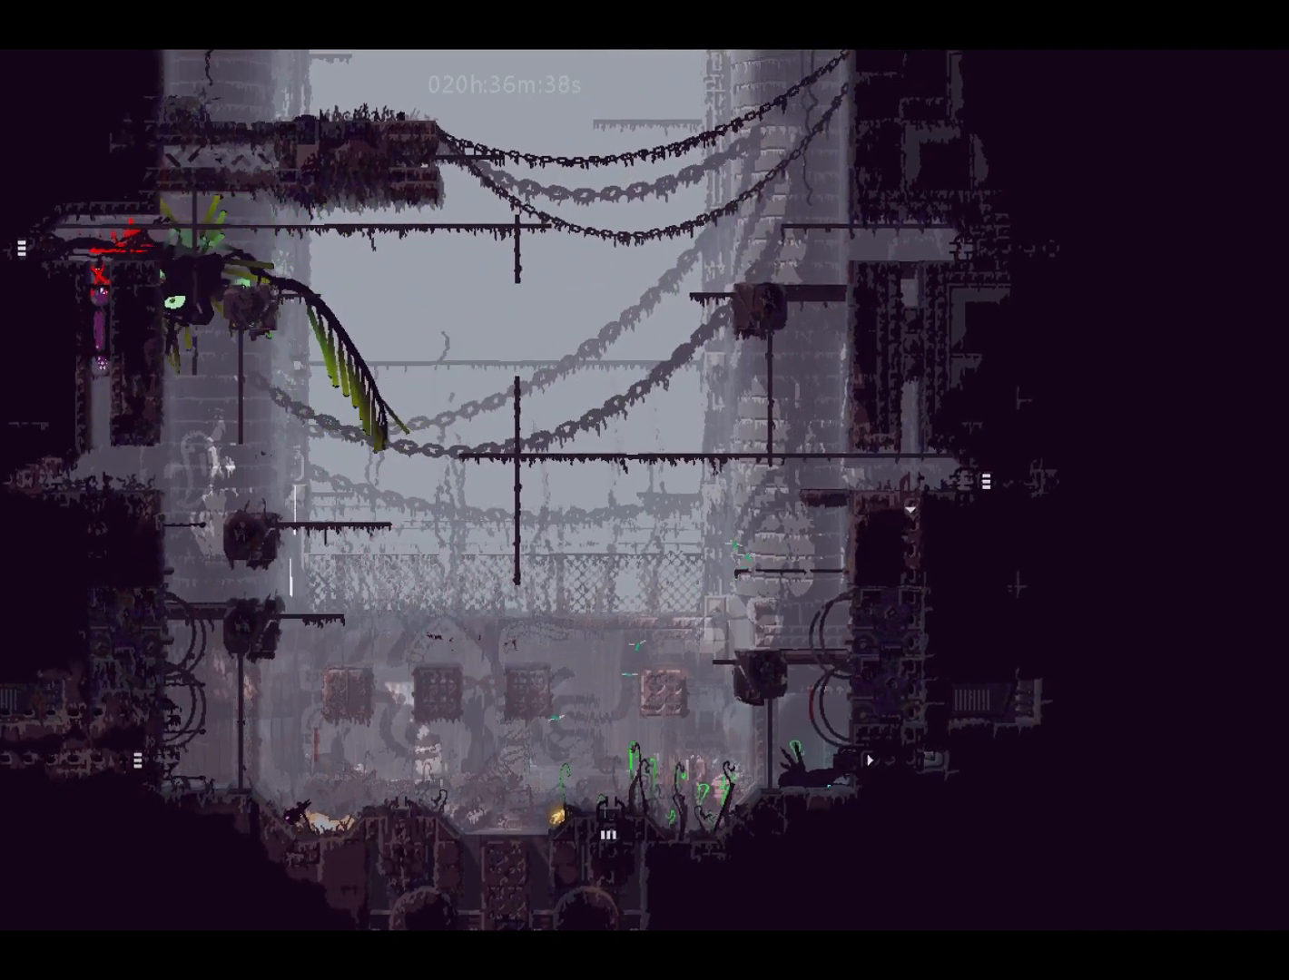
{"keys": ["down"], "events": [[33, "down", "up"], [250, "down", "down"], [300, "jump", "down"], [450, "jump", "up"]]}